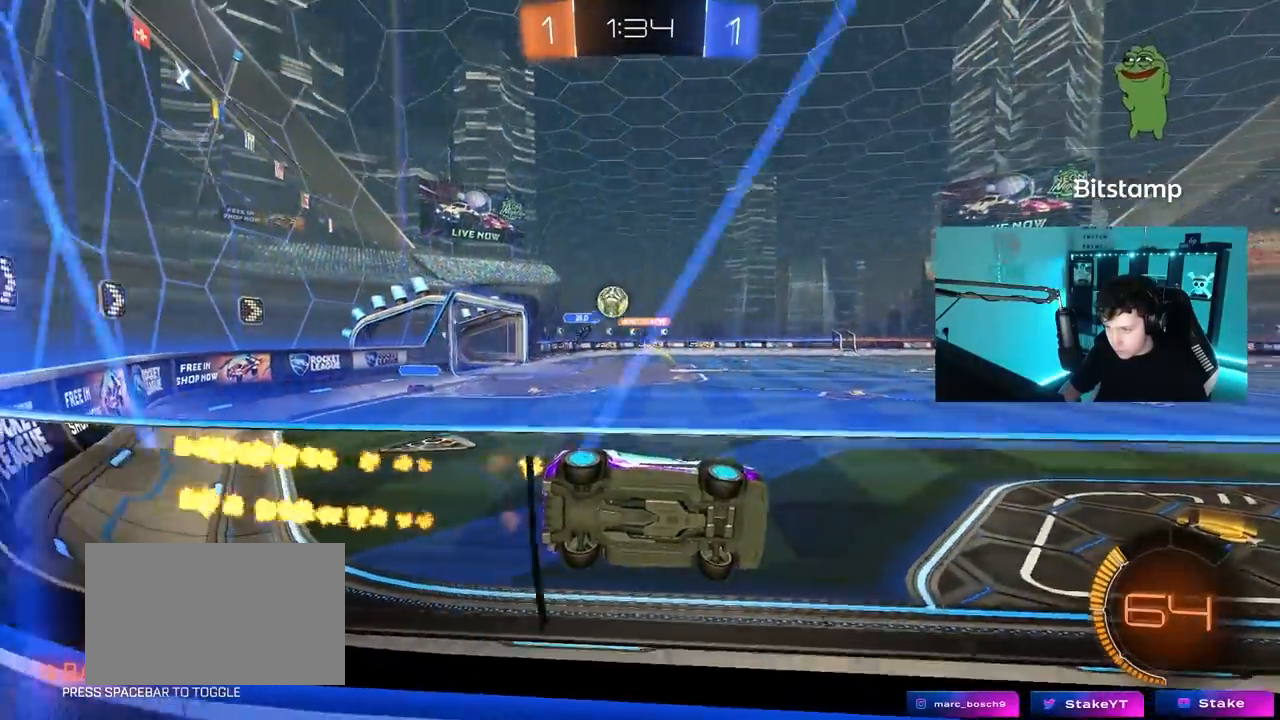
Gameplay with keyboard and mouse; each line is a JSON object with the keys and mouse buttons held at the frame after it. "events" lists presses ("down") and releases ("up") of "1", "2", "3", "4", "5", "a", "alt", "c", "caps_lock", "ctrl", "d", "e", "f", "g", "q", "r", "s", "shift", "space", "t", "tab", "v", "w", "x", "z", "mouse_left", "mouse_wheel" and "mouse_right" between this image and that frame as [ms after this image, input, new state], when the widget could be followed in between. "mouse_left", "mouse_wheel", "mouse_right" = the "left", "wheel", "right" buttons of the "mouse" list. No other keys are recorded. "wheel" means that the mouse wheel is clicked or scrolled. "mouse_move" is the direction in which the mouse moves at that frame (one of eight, or "still"), when it could be read.
{"keys": ["w"], "mouse": ["left", "right"], "mouse_move": "still", "events": [[17, "a", "up"], [300, "mouse_left", "down"], [333, "d", "down"], [433, "d", "up"], [483, "mouse_right", "down"]]}
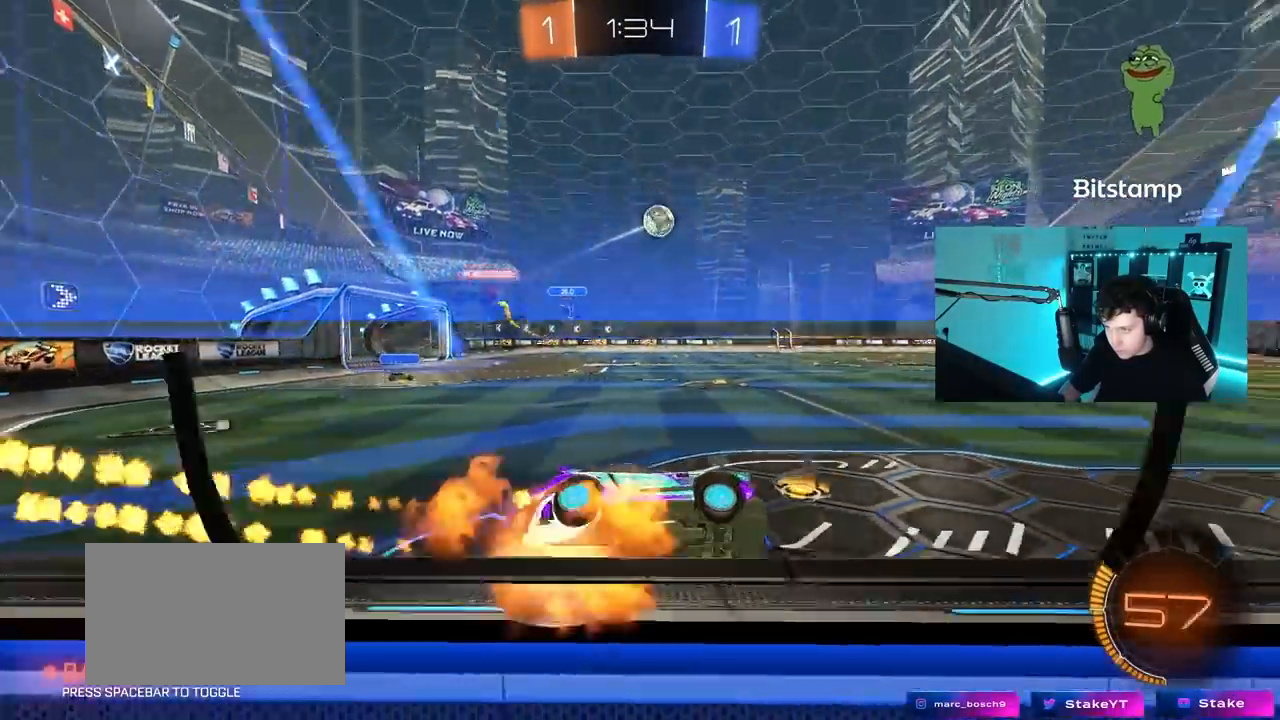
{"keys": ["d", "s"], "mouse": ["left"], "mouse_move": "still", "events": [[33, "w", "up"], [83, "a", "down"], [83, "mouse_right", "up"], [83, "space", "down"], [167, "w", "down"], [217, "a", "up"], [217, "space", "up"], [217, "w", "up"], [317, "d", "down"], [350, "s", "down"], [350, "shift", "down"], [500, "shift", "up"]]}
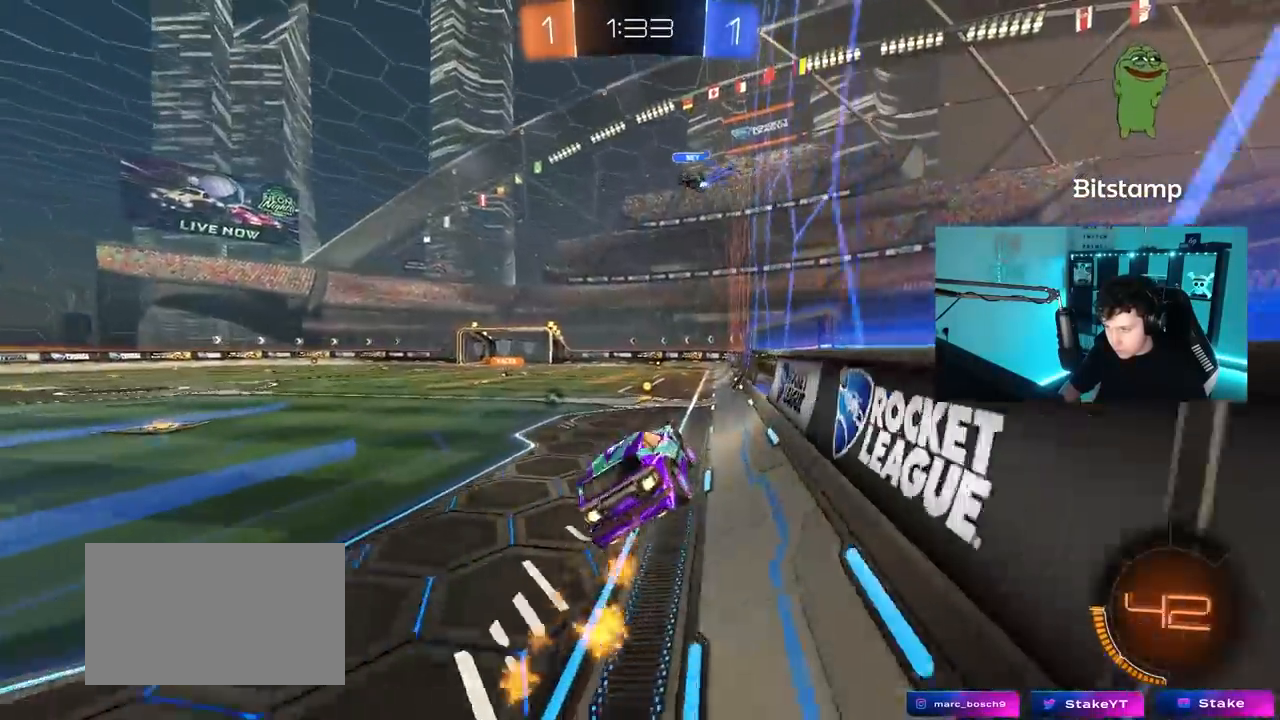
{"keys": ["w"], "mouse": ["right"], "mouse_move": "still", "events": [[50, "d", "up"], [50, "mouse_left", "up"], [83, "s", "up"], [133, "shift", "down"], [233, "a", "down"], [233, "shift", "up"], [283, "a", "up"], [283, "space", "down"], [367, "w", "down"], [450, "space", "up"], [467, "mouse_right", "down"]]}
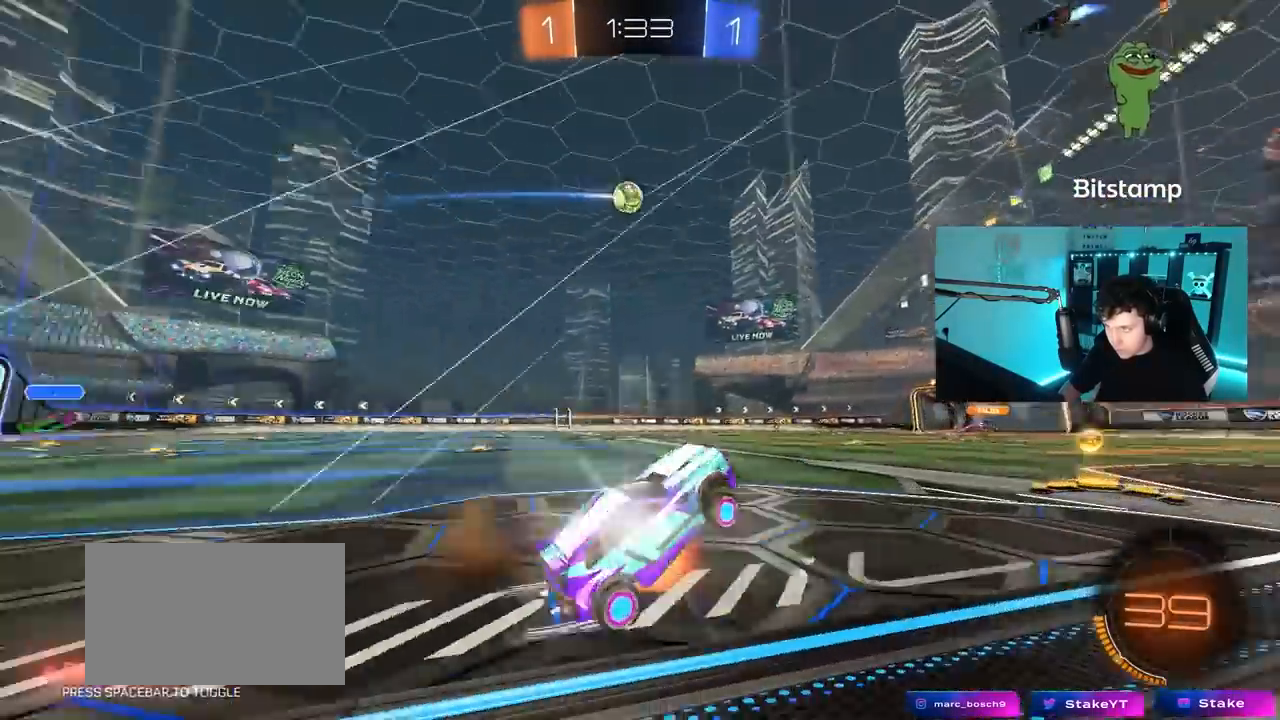
{"keys": ["d", "w"], "mouse": [], "mouse_move": "still", "events": [[67, "mouse_left", "down"], [100, "mouse_right", "up"], [150, "a", "down"], [250, "mouse_left", "up"], [300, "a", "up"], [433, "d", "down"]]}
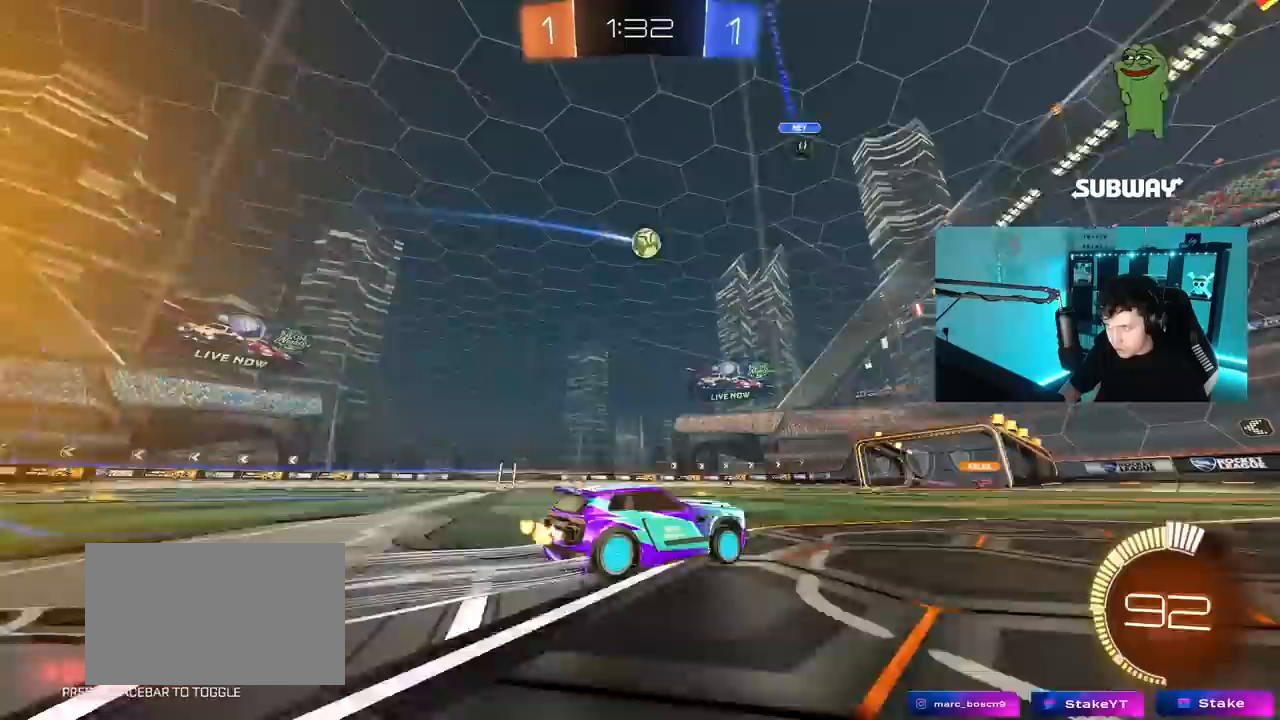
{"keys": ["w"], "mouse": [], "mouse_move": "still", "events": [[33, "d", "up"], [117, "a", "down"], [267, "a", "up"]]}
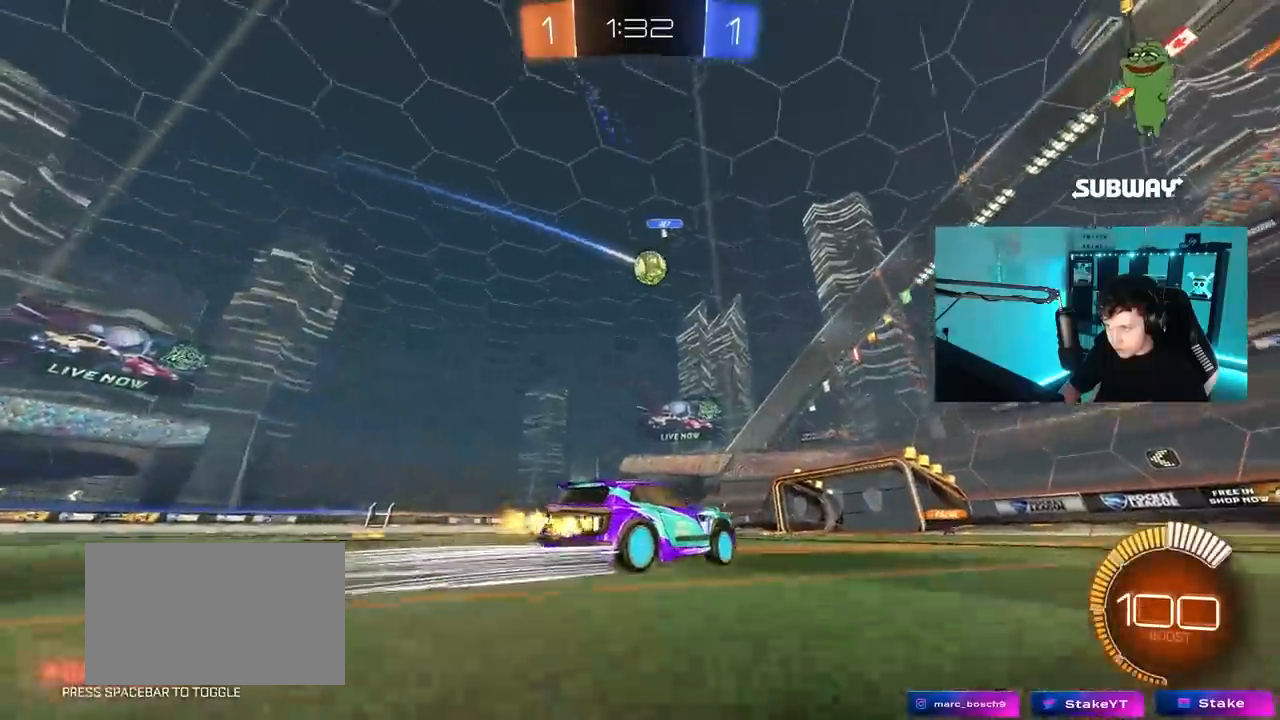
{"keys": ["a", "w"], "mouse": [], "mouse_move": "still", "events": [[417, "a", "down"]]}
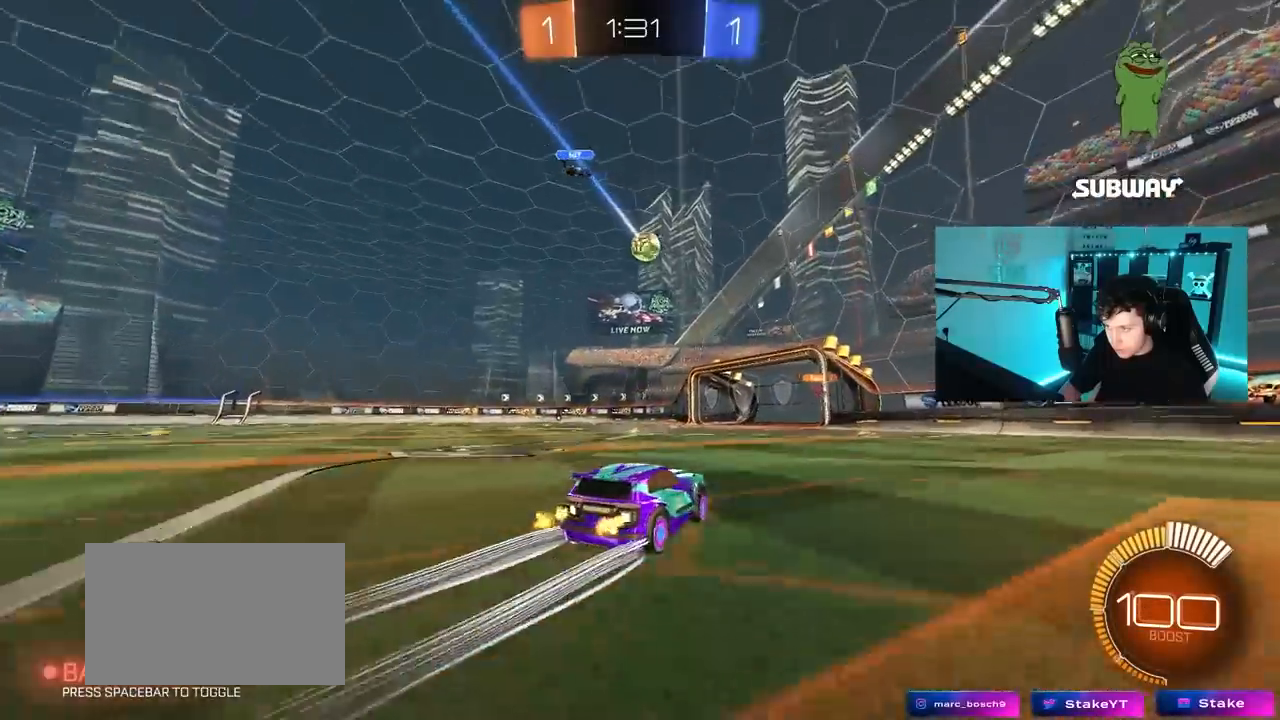
{"keys": ["w"], "mouse": [], "mouse_move": "still", "events": [[17, "a", "up"]]}
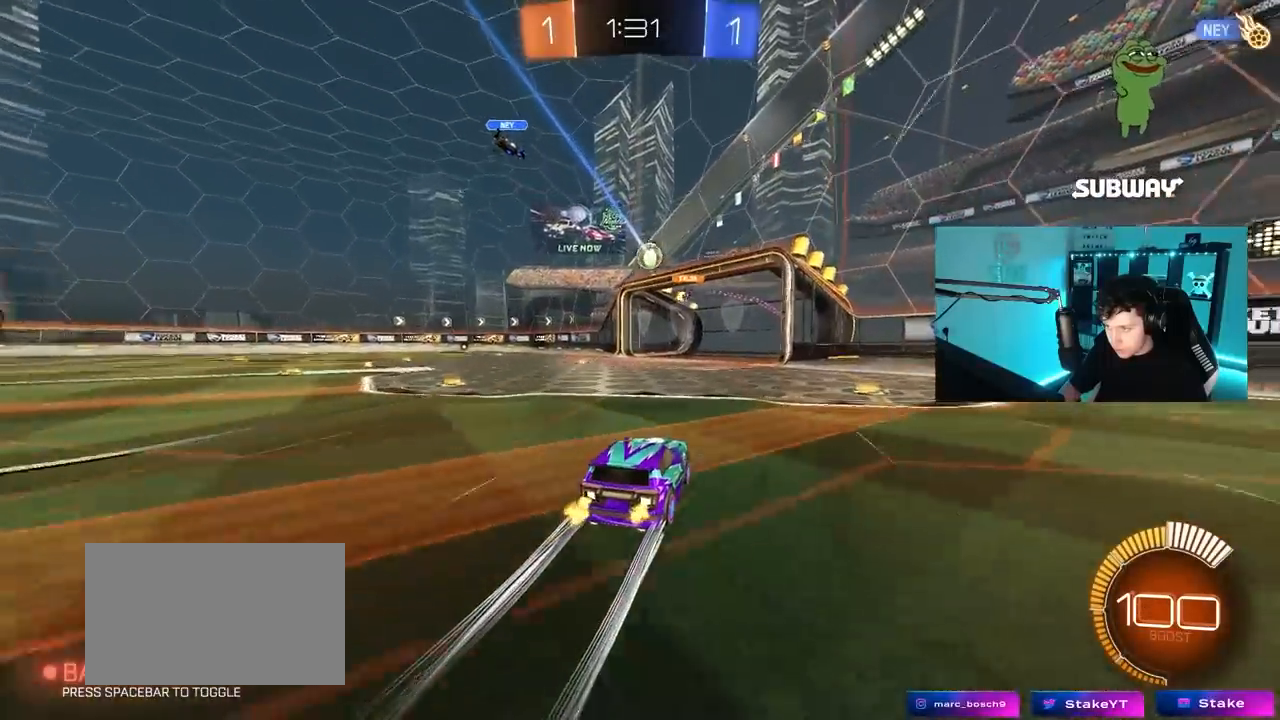
{"keys": ["w"], "mouse": [], "mouse_move": "still", "events": [[267, "a", "down"], [500, "a", "up"]]}
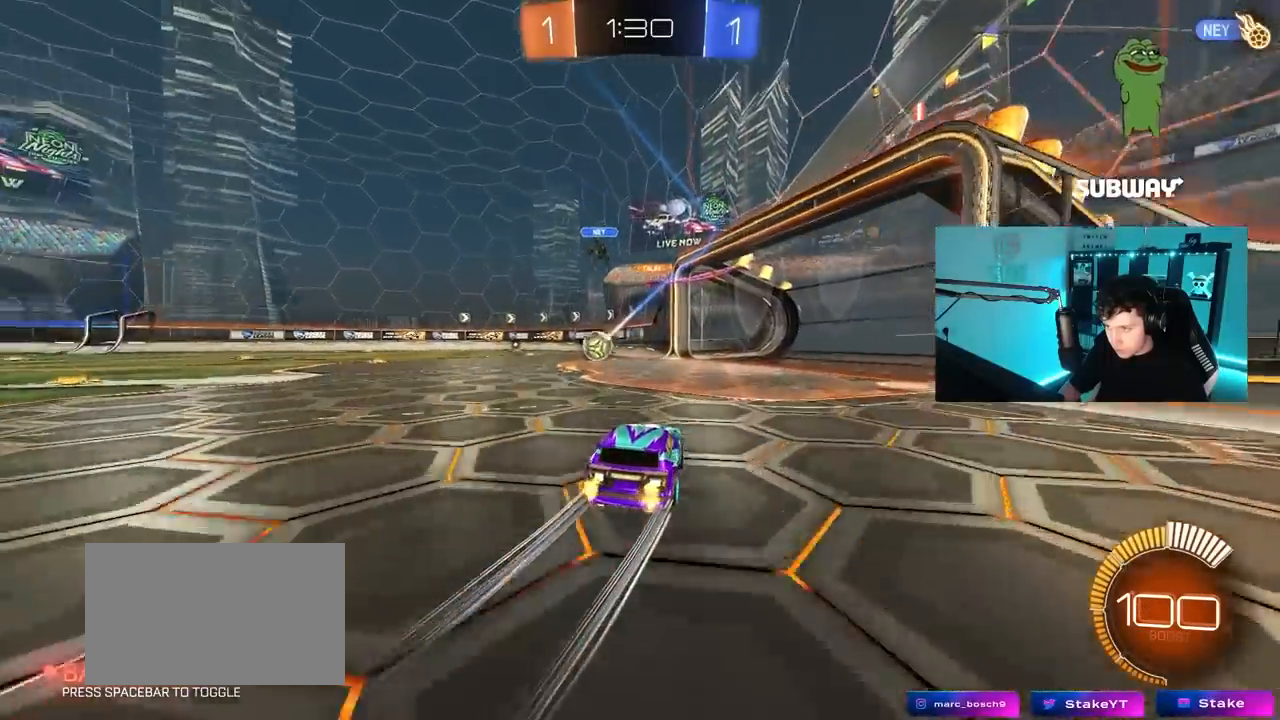
{"keys": ["d"], "mouse": [], "mouse_move": "still", "events": [[50, "w", "up"], [183, "a", "down"], [233, "s", "down"], [367, "s", "up"], [417, "a", "up"], [417, "d", "down"]]}
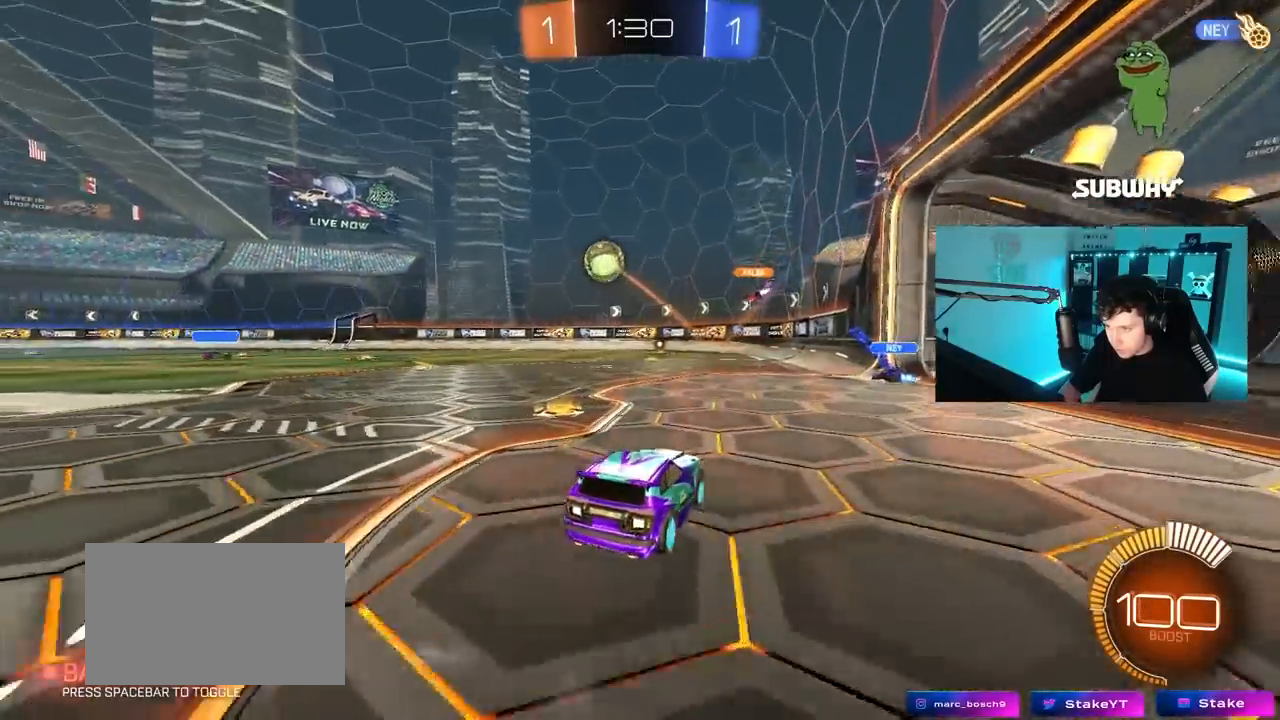
{"keys": ["a", "shift", "w"], "mouse": [], "mouse_move": "still", "events": [[67, "w", "down"], [117, "shift", "down"], [150, "shift", "up"], [350, "d", "up"], [383, "a", "down"], [383, "shift", "down"]]}
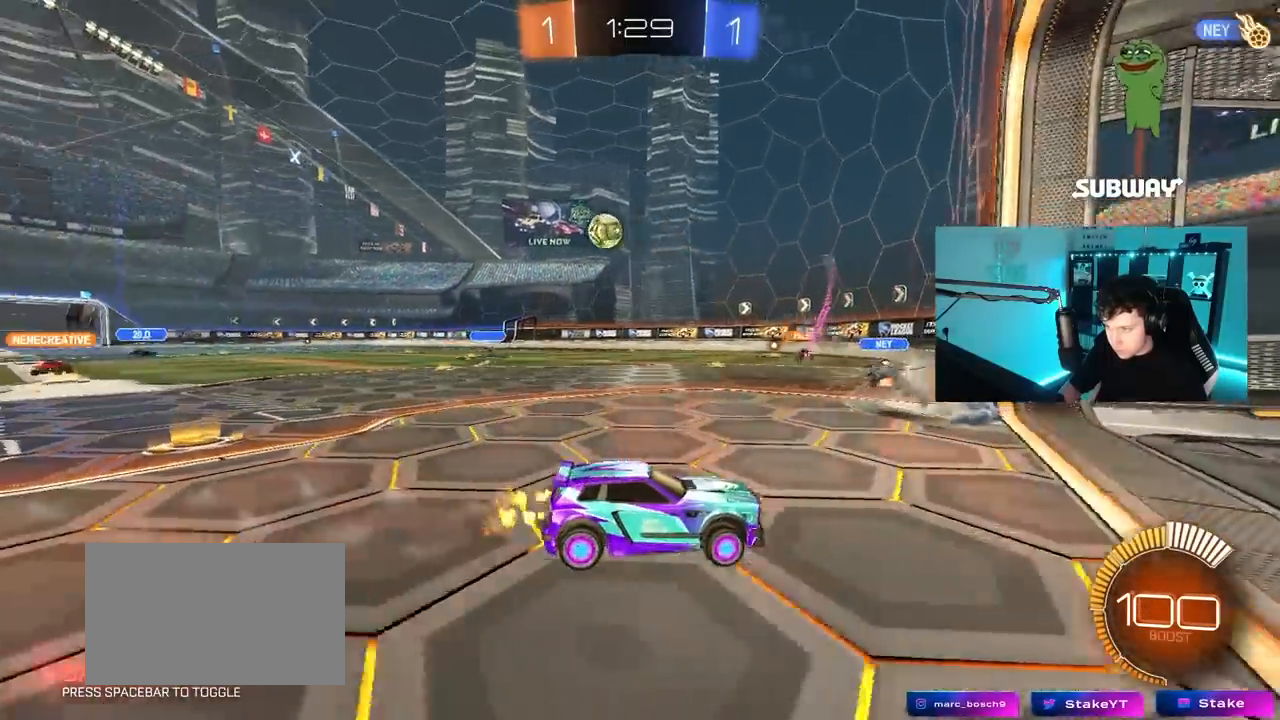
{"keys": ["a", "w"], "mouse": [], "mouse_move": "still", "events": [[67, "shift", "up"], [67, "w", "up"], [450, "w", "down"]]}
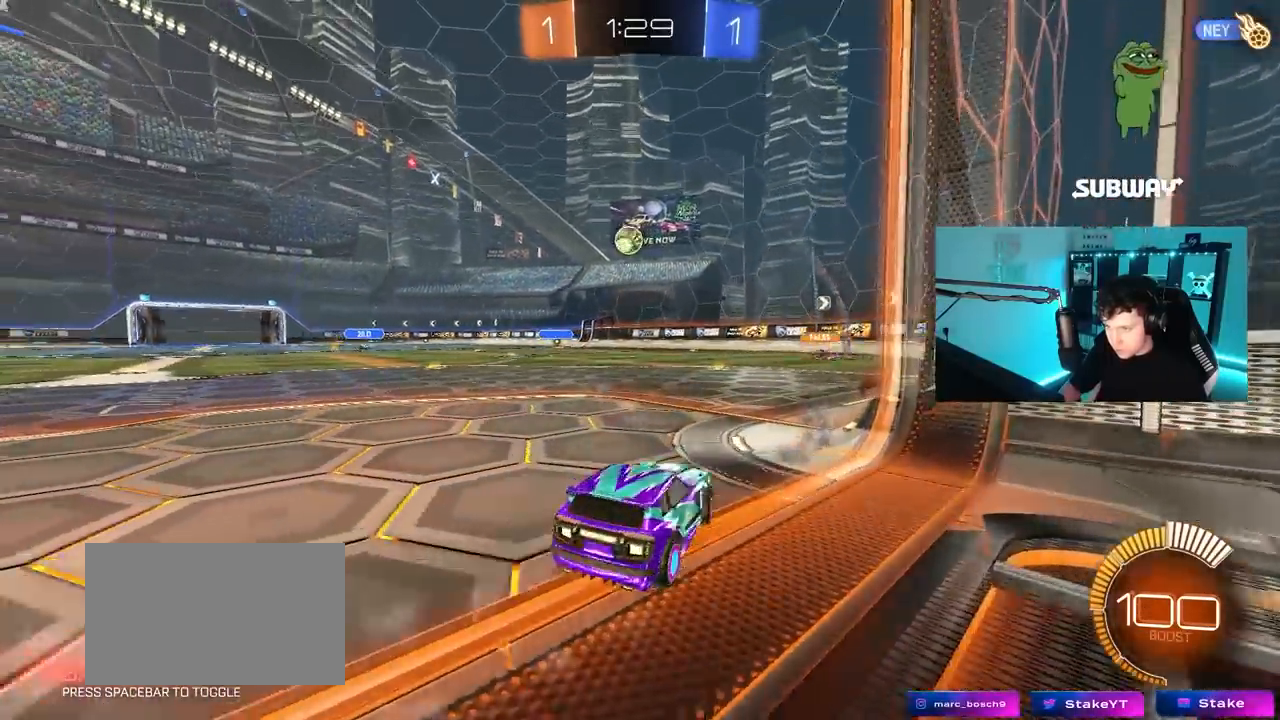
{"keys": ["w"], "mouse": [], "mouse_move": "still", "events": [[83, "a", "up"], [233, "d", "down"], [317, "d", "up"], [367, "a", "down"], [467, "a", "up"]]}
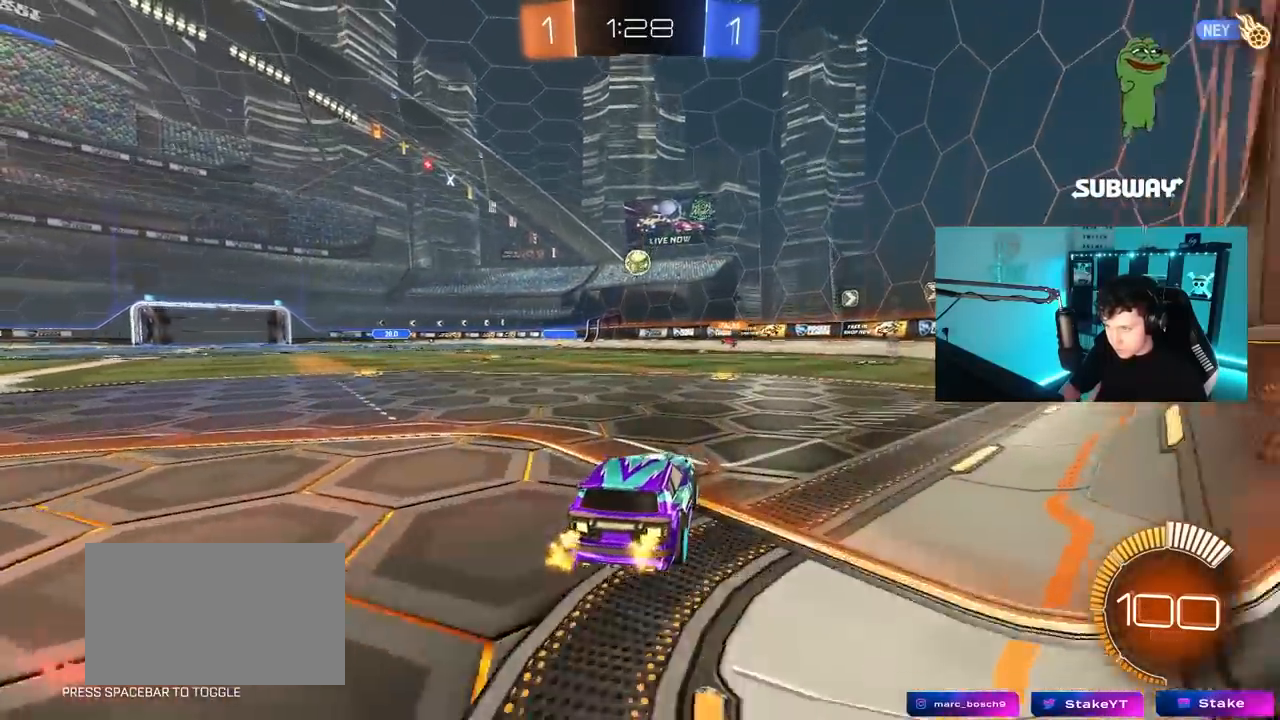
{"keys": ["w"], "mouse": ["left"], "mouse_move": "still", "events": [[150, "mouse_left", "down"]]}
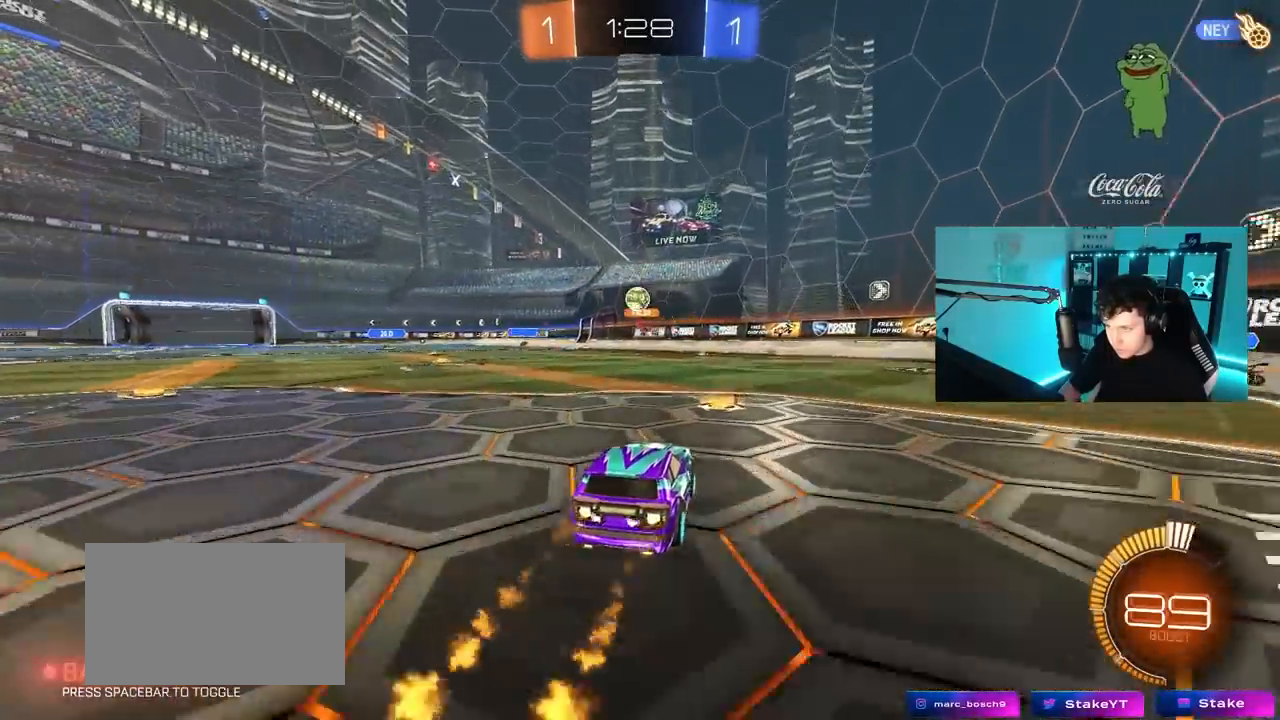
{"keys": ["a", "w"], "mouse": ["left"], "mouse_move": "still", "events": [[67, "a", "down"], [117, "a", "up"], [117, "mouse_left", "up"], [217, "mouse_left", "down"], [450, "a", "down"]]}
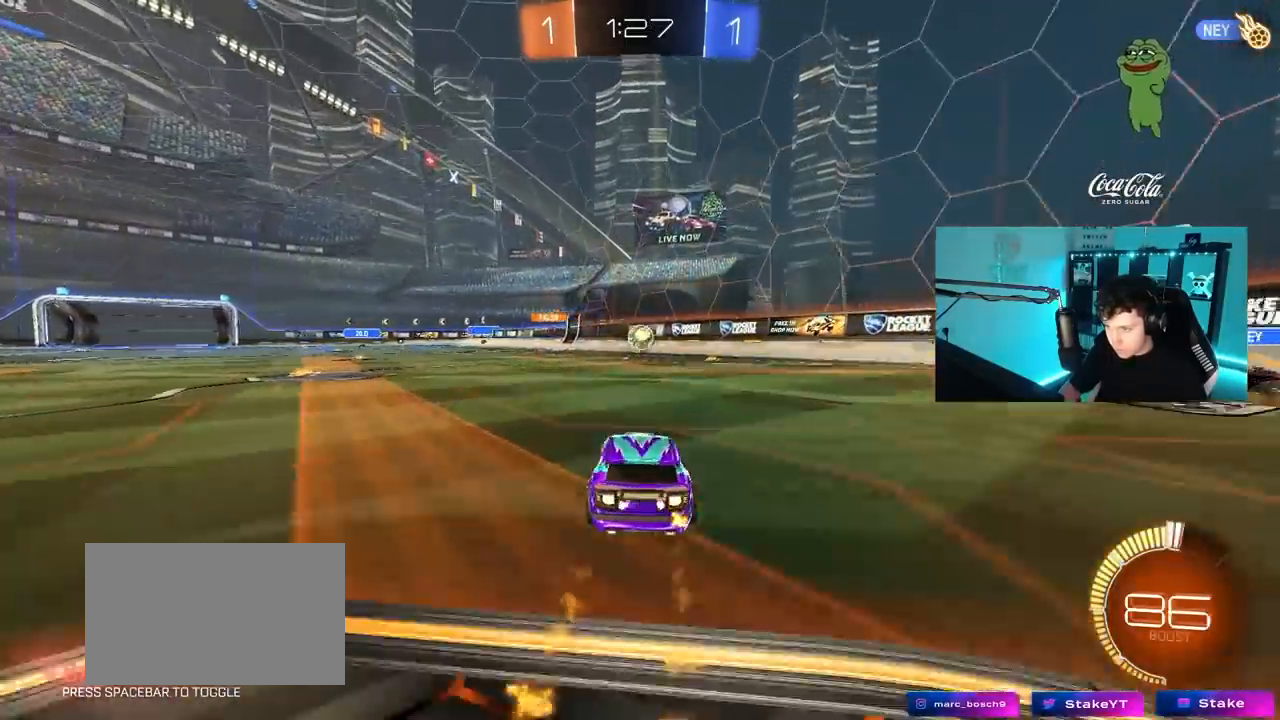
{"keys": ["w"], "mouse": [], "mouse_move": "still", "events": [[50, "a", "up"], [417, "mouse_left", "up"]]}
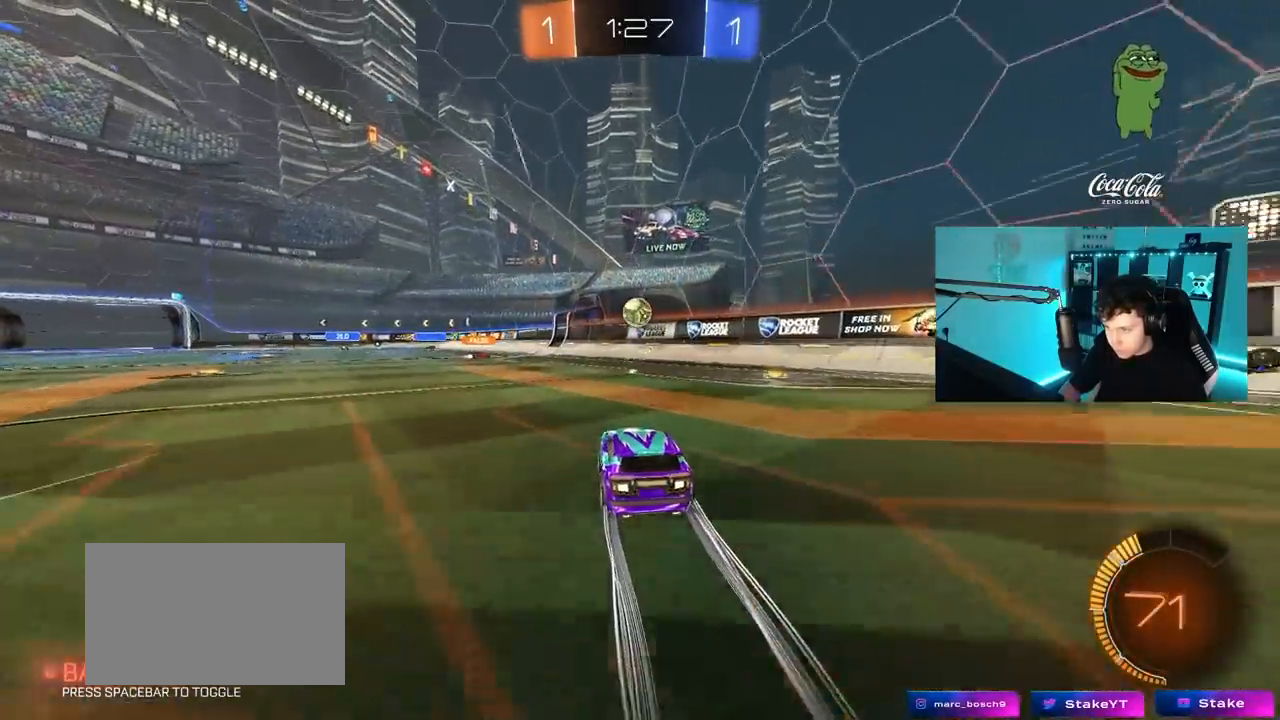
{"keys": ["w"], "mouse": [], "mouse_move": "still", "events": [[67, "a", "down"], [150, "a", "up"], [250, "d", "down"], [300, "d", "up"]]}
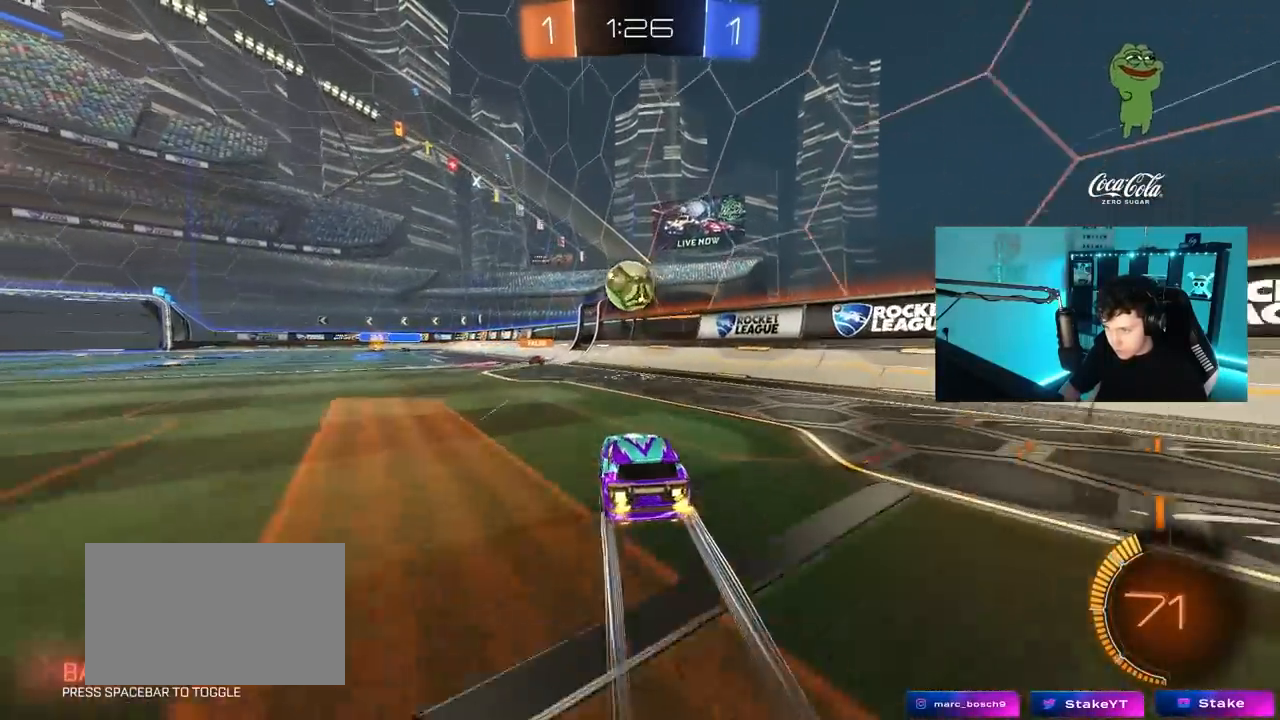
{"keys": ["w"], "mouse": ["left"], "mouse_move": "still", "events": [[33, "a", "down"], [83, "w", "up"], [117, "s", "down"], [300, "a", "up"], [300, "s", "up"], [400, "mouse_left", "down"], [450, "w", "down"]]}
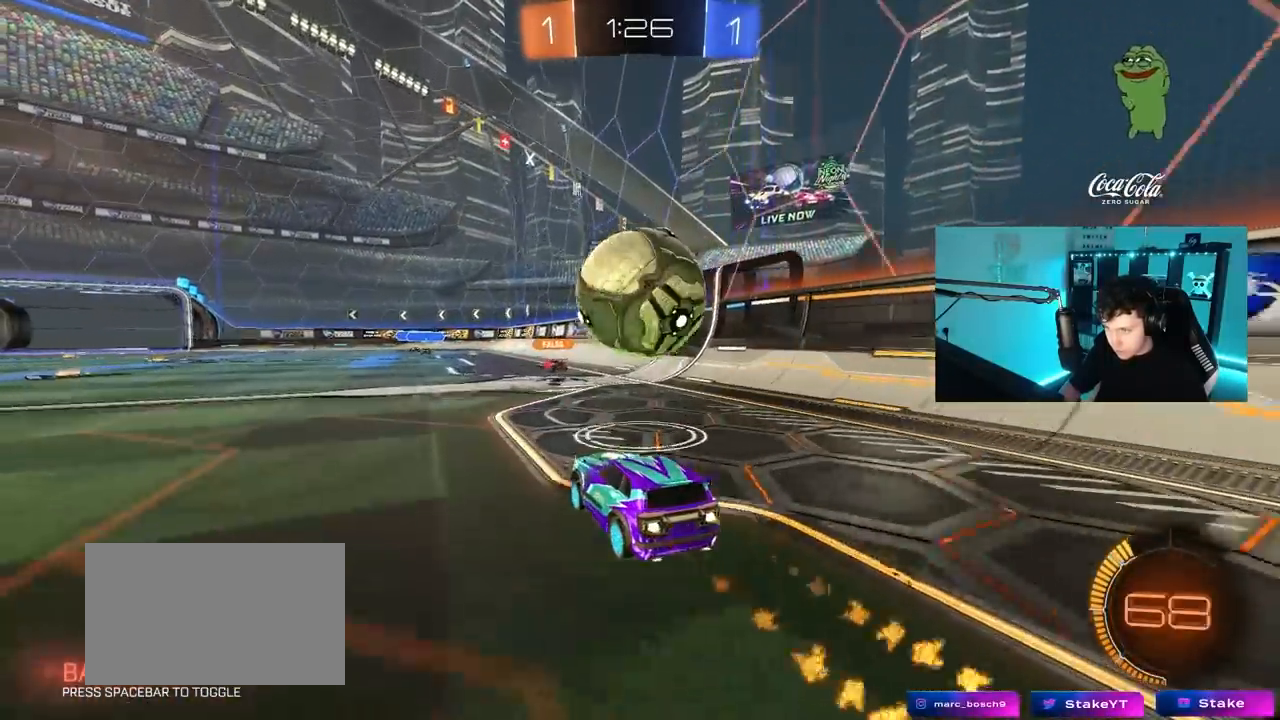
{"keys": ["a", "w"], "mouse": [], "mouse_move": "still", "events": [[50, "d", "down"], [367, "a", "down"], [367, "d", "up"], [467, "mouse_left", "up"]]}
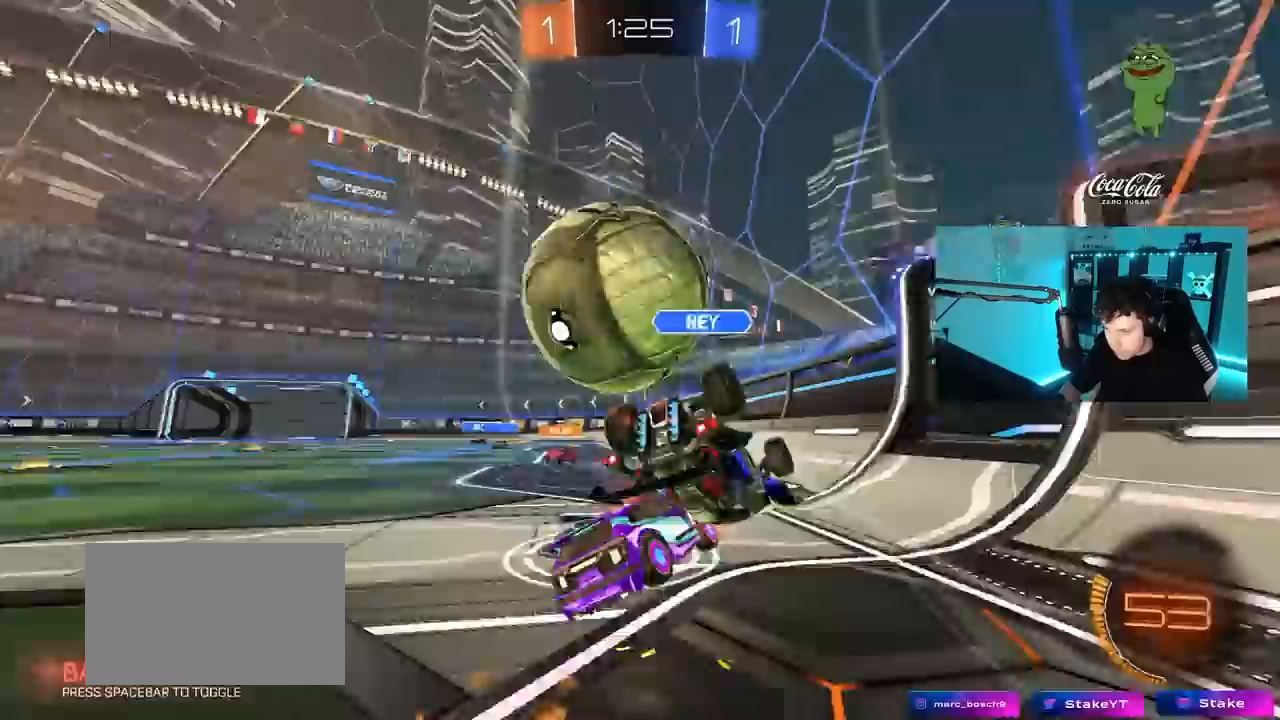
{"keys": ["a"], "mouse": [], "mouse_move": "still", "events": [[17, "a", "up"], [150, "d", "down"], [250, "a", "down"], [250, "d", "up"], [250, "w", "up"]]}
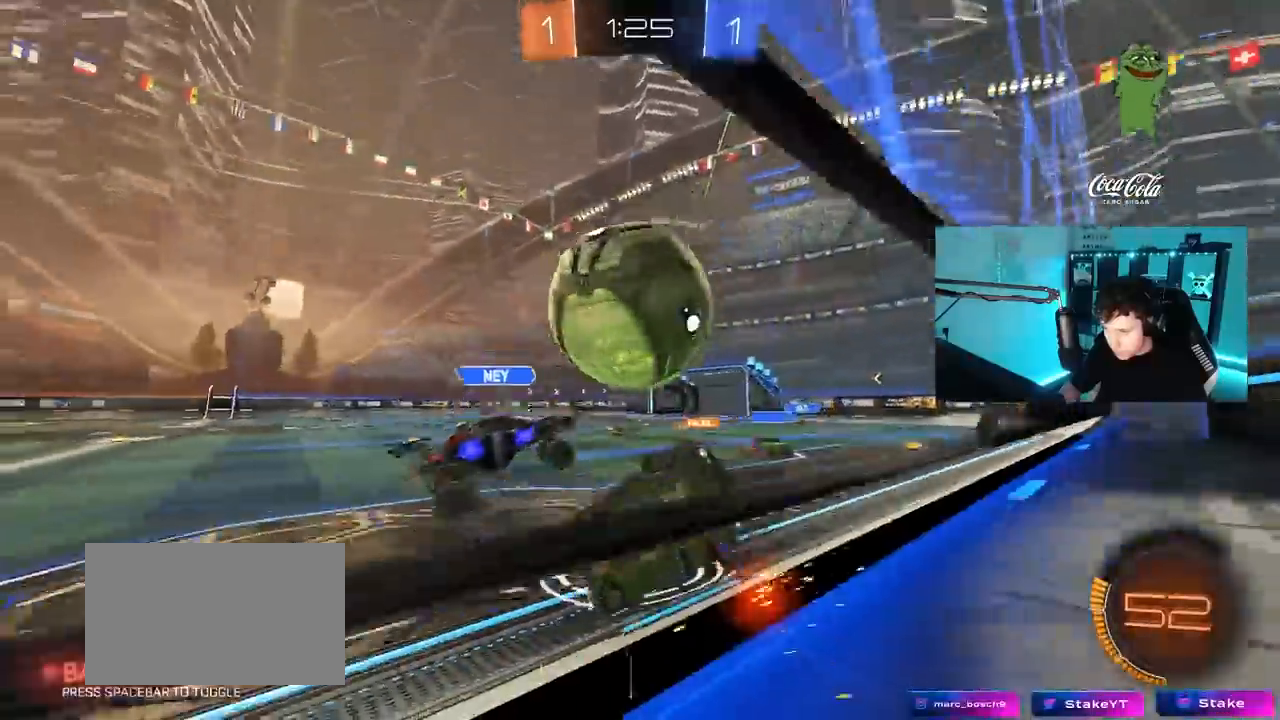
{"keys": ["a", "shift"], "mouse": [], "mouse_move": "up", "events": [[33, "s", "down"], [117, "s", "up"], [117, "shift", "down"], [167, "mouse_left", "down"], [167, "mouse_right", "down"], [317, "mouse_right", "up"], [450, "mouse_left", "up"]]}
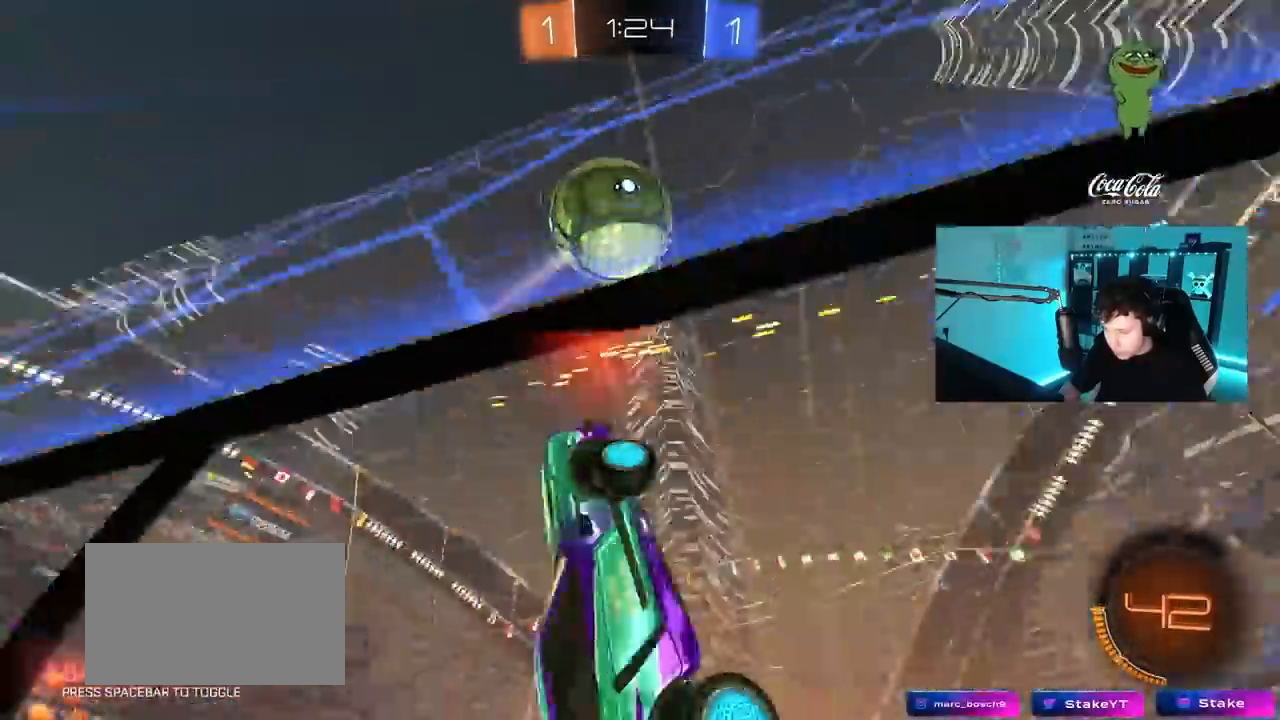
{"keys": ["d", "shift", "w"], "mouse": [], "mouse_move": "still", "events": [[100, "shift", "up"], [283, "w", "down"], [317, "a", "up"], [317, "d", "down"], [317, "shift", "down"], [367, "w", "up"], [417, "w", "down"]]}
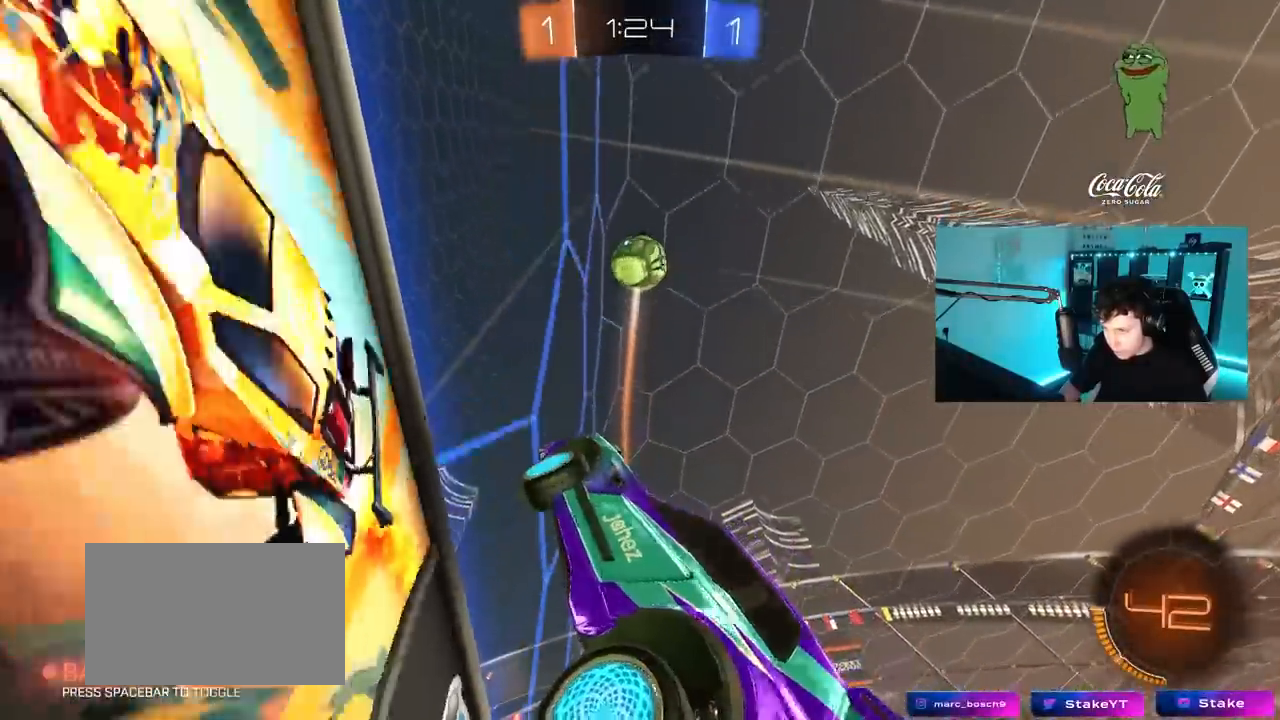
{"keys": ["shift", "w"], "mouse": [], "mouse_move": "still", "events": [[100, "w", "up"], [383, "w", "down"], [483, "d", "up"]]}
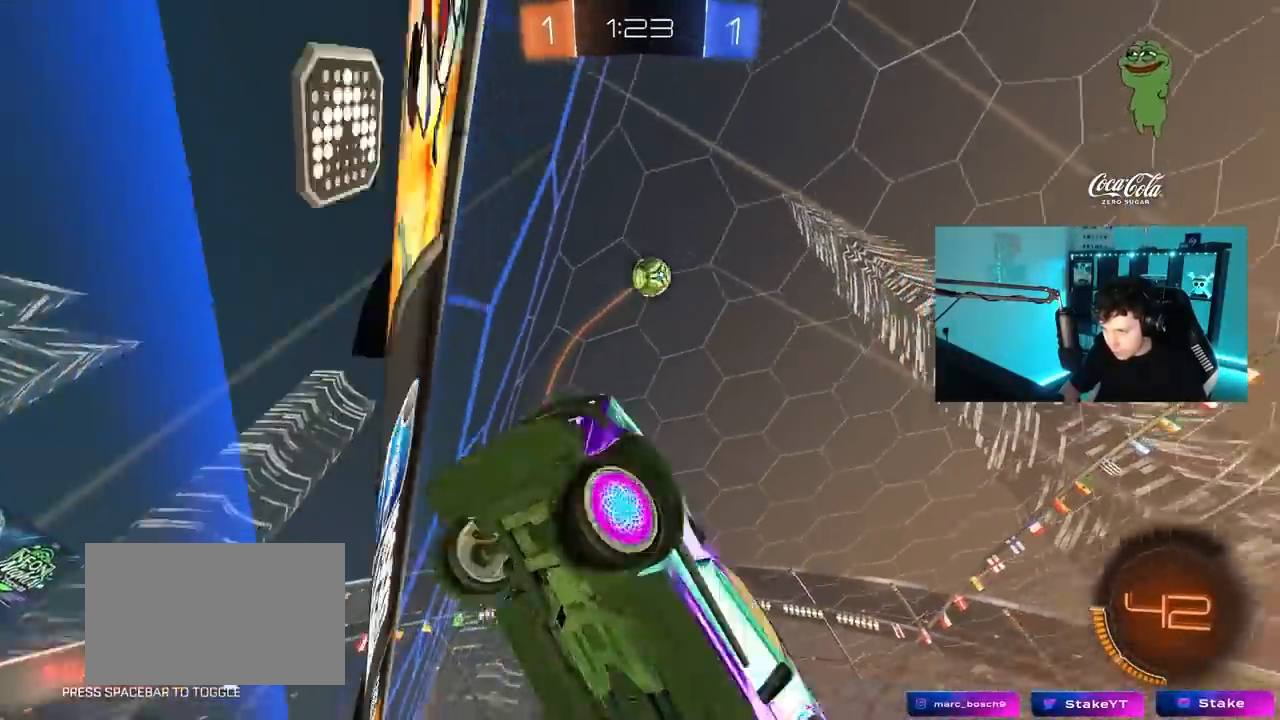
{"keys": ["w"], "mouse": [], "mouse_move": "still", "events": [[33, "a", "down"], [33, "shift", "up"], [500, "a", "up"]]}
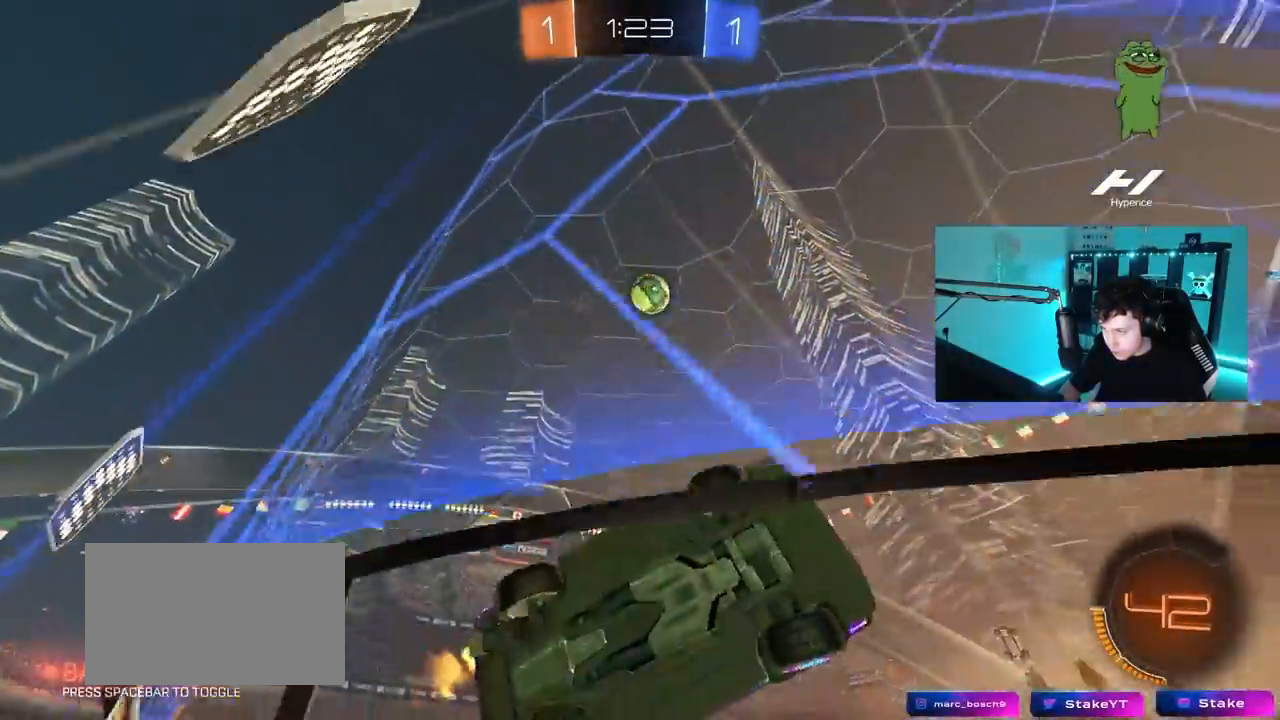
{"keys": ["a", "shift"], "mouse": ["left", "right"], "mouse_move": "still", "events": [[83, "d", "down"], [233, "mouse_right", "down"], [233, "s", "down"], [233, "w", "up"], [333, "a", "down"], [367, "d", "up"], [367, "shift", "down"], [417, "mouse_left", "down"], [417, "s", "up"]]}
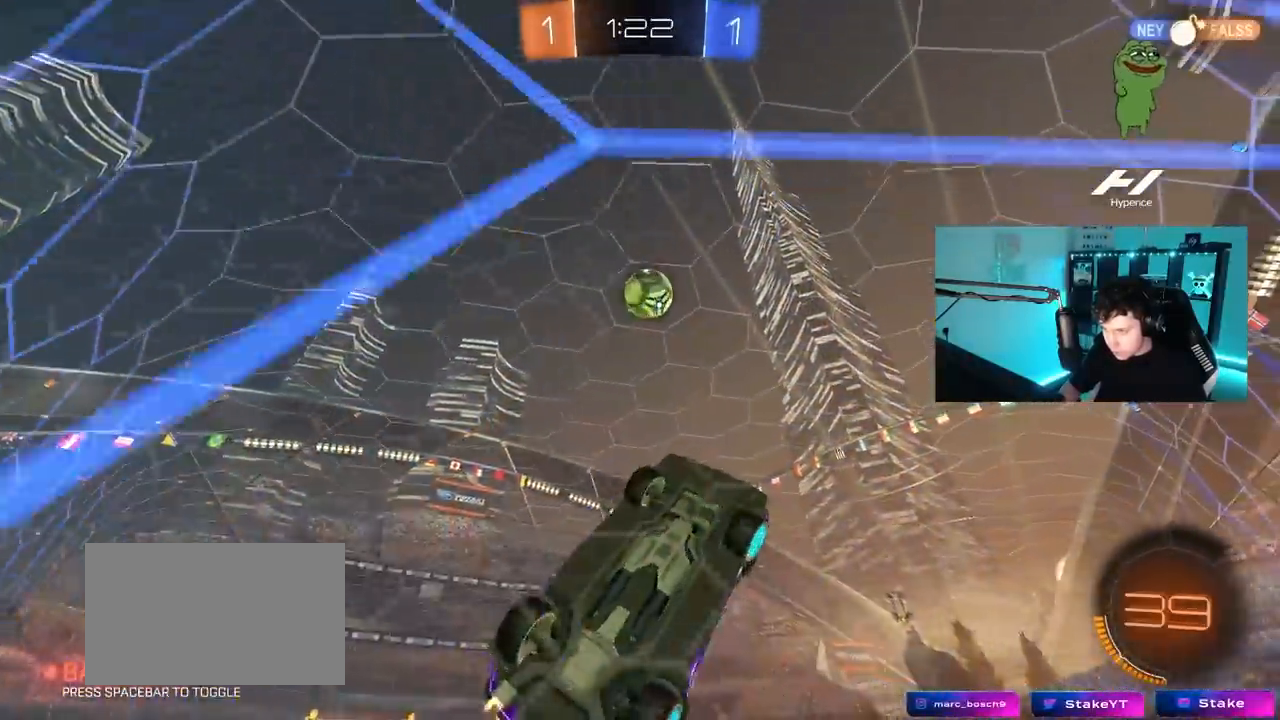
{"keys": ["a", "shift", "w"], "mouse": [], "mouse_move": "still", "events": [[17, "mouse_right", "up"], [67, "mouse_left", "up"], [383, "w", "down"]]}
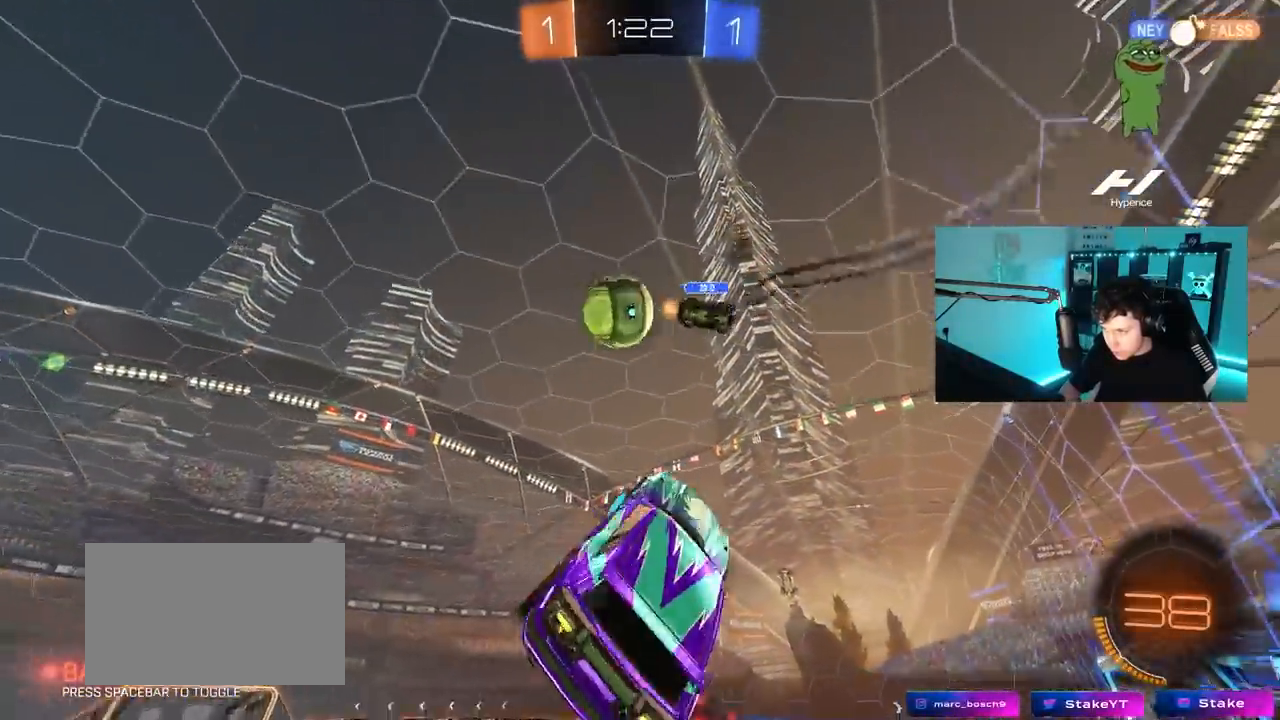
{"keys": [], "mouse": [], "mouse_move": "still", "events": [[33, "shift", "up"], [83, "a", "up"], [117, "d", "down"], [217, "d", "up"], [217, "w", "up"]]}
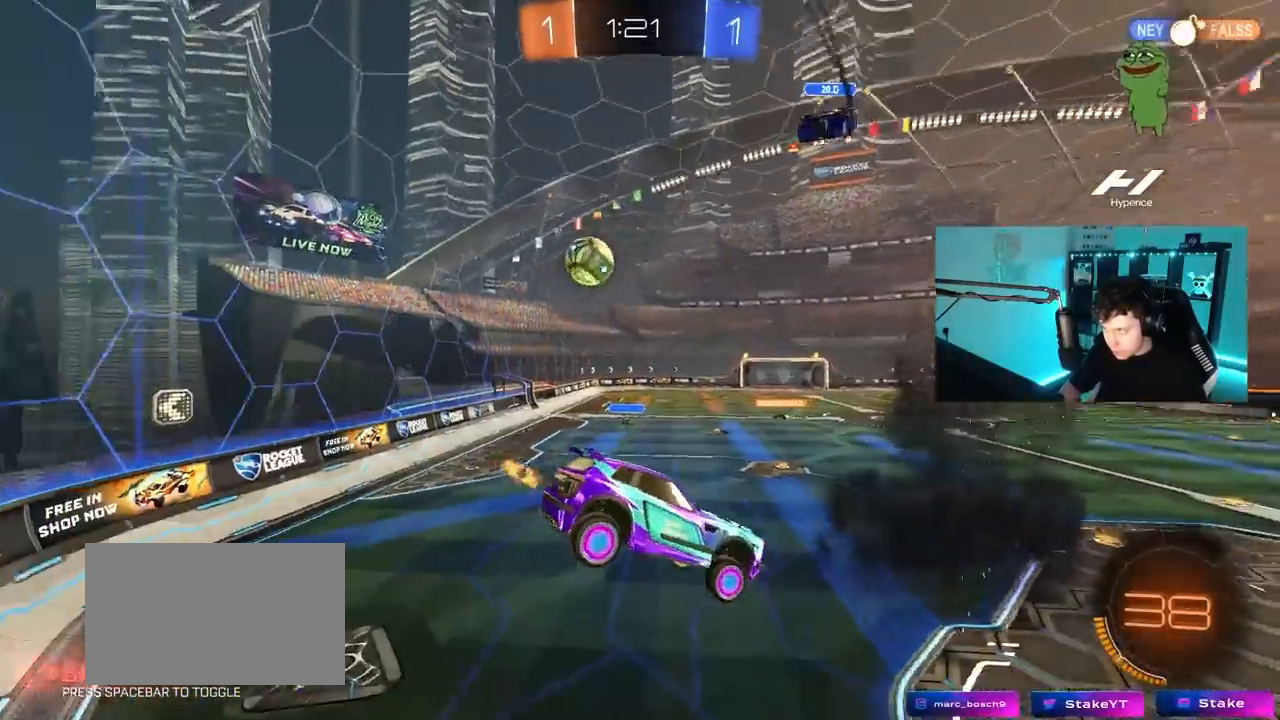
{"keys": ["d"], "mouse": [], "mouse_move": "still", "events": [[83, "s", "down"], [333, "d", "down"], [367, "s", "up"]]}
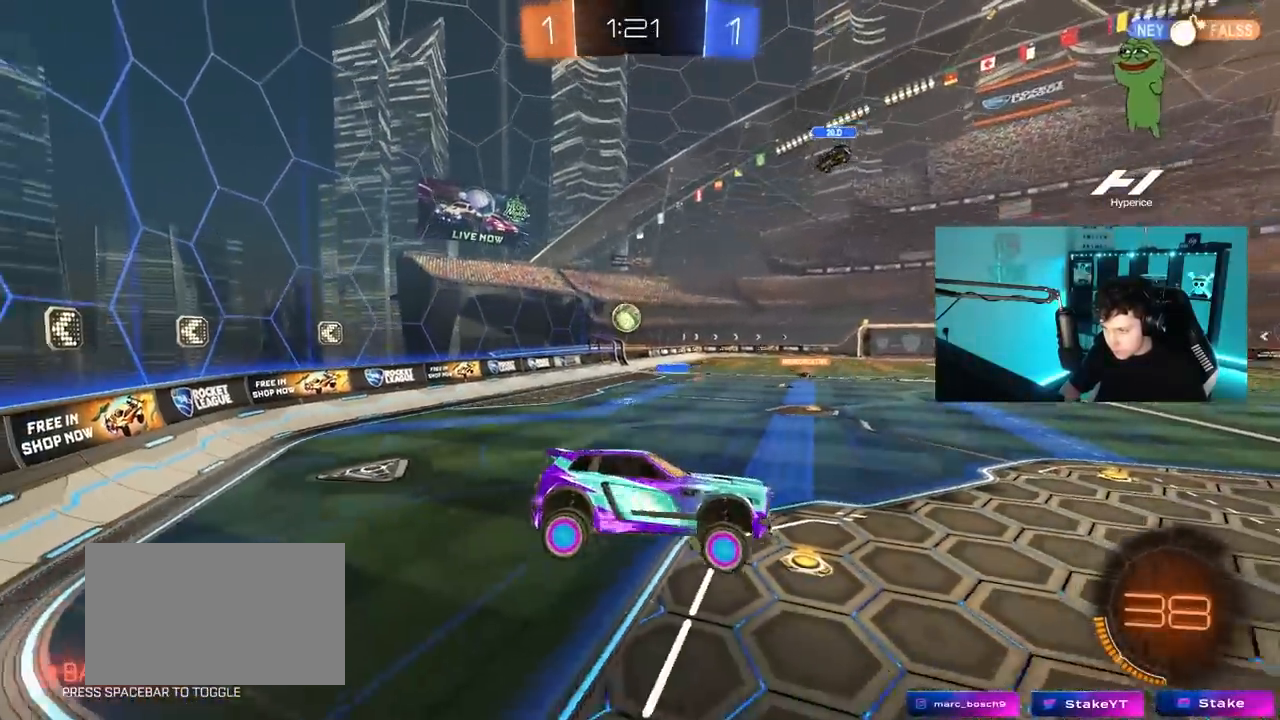
{"keys": ["a", "shift", "w"], "mouse": [], "mouse_move": "still", "events": [[67, "a", "down"], [67, "d", "up"], [150, "a", "up"], [300, "w", "down"], [350, "a", "down"], [433, "shift", "down"]]}
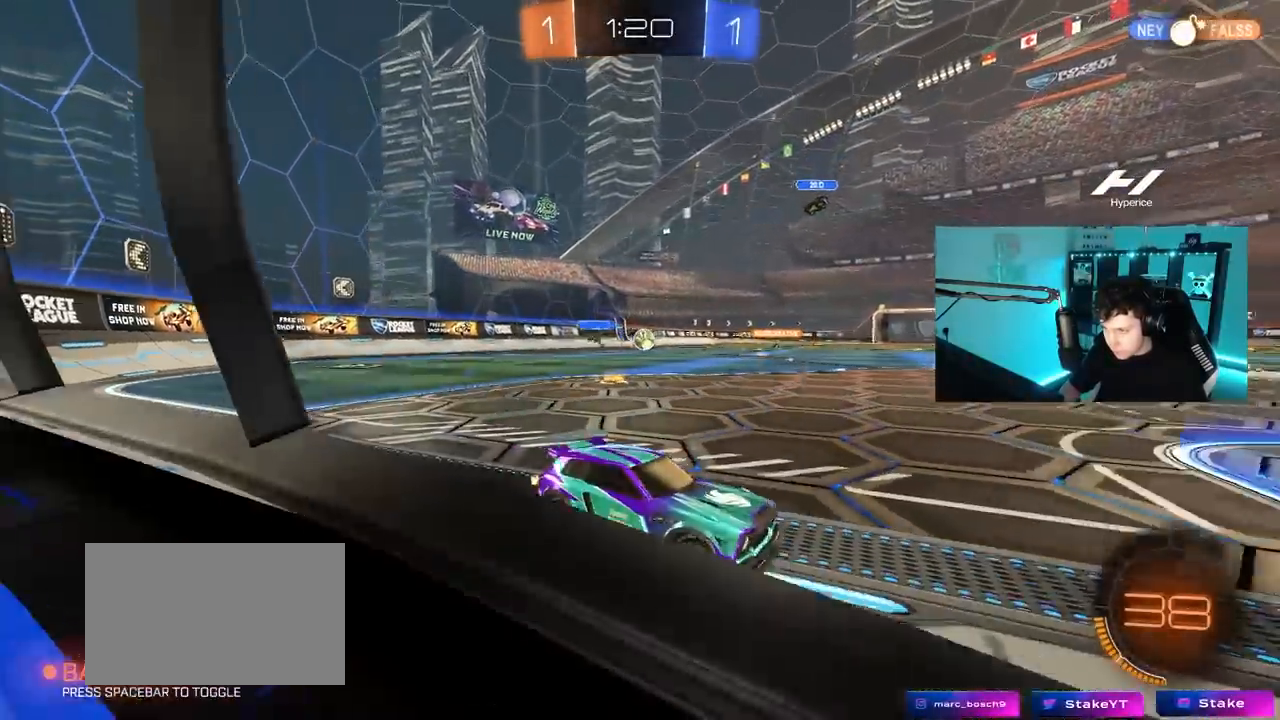
{"keys": ["d", "w"], "mouse": ["left", "right"], "mouse_move": "still", "events": [[33, "shift", "up"], [167, "mouse_left", "down"], [317, "a", "up"], [500, "d", "down"], [500, "mouse_right", "down"]]}